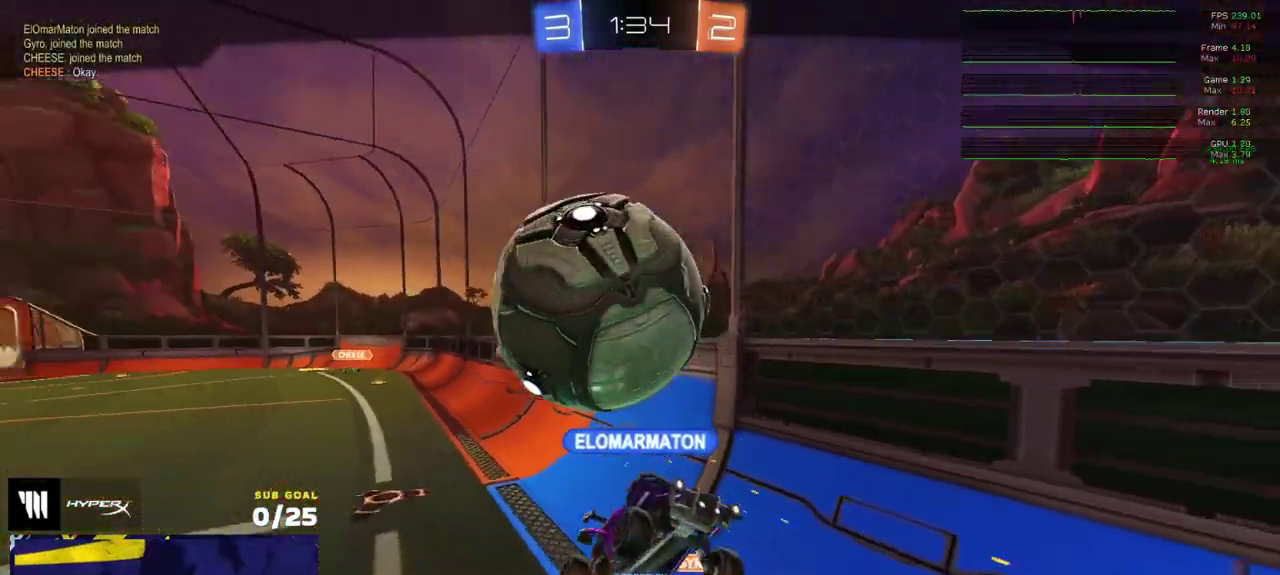
Gameplay with a controller (Xbox layout); each line is a JSON object with the inputs held at the frame after it. "events" lists button and stick changes between this image and that frame as [ms after this image, input, new state], when the widget could be followed in between.
{"buttons": ["R2"], "left_stick": "center", "right_stick": "center", "events": []}
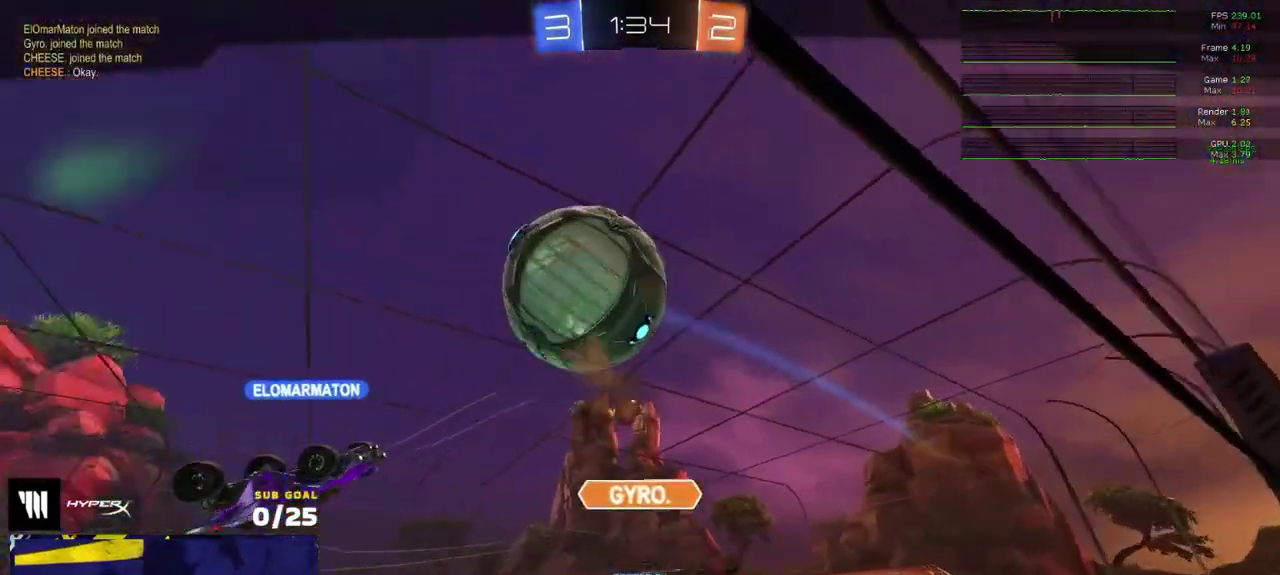
{"buttons": ["R2"], "left_stick": "center", "right_stick": "center", "events": [[150, "R2", "up"], [317, "R2", "down"]]}
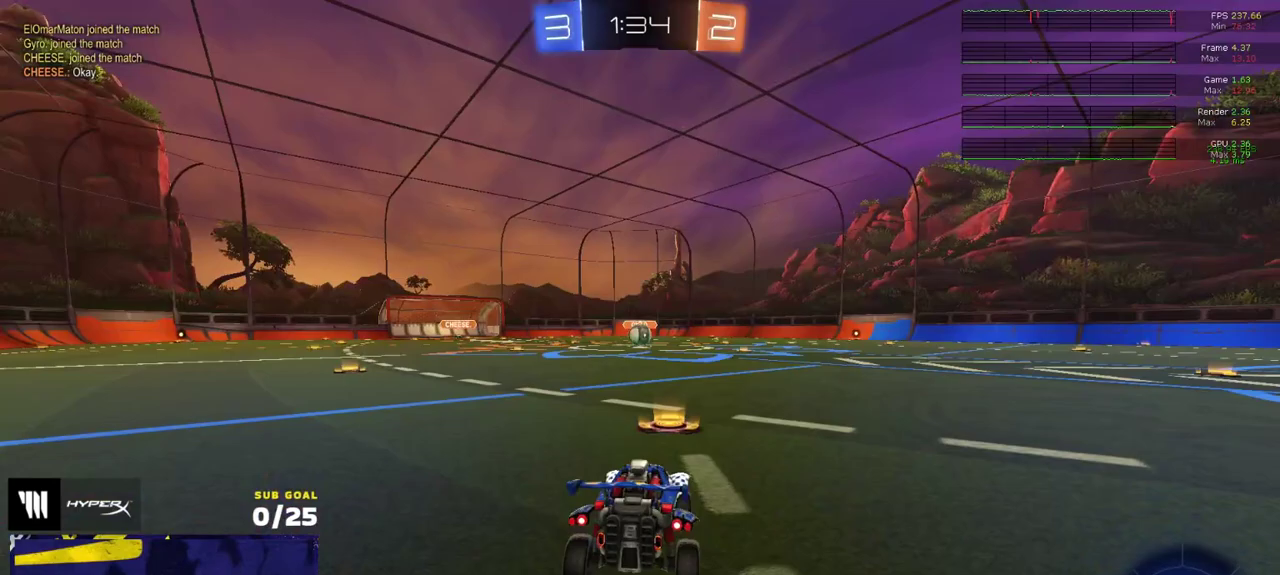
{"buttons": ["R2"], "left_stick": "center", "right_stick": "center", "events": [[300, "Y", "down"], [350, "Y", "up"], [417, "Y", "down"], [483, "Y", "up"]]}
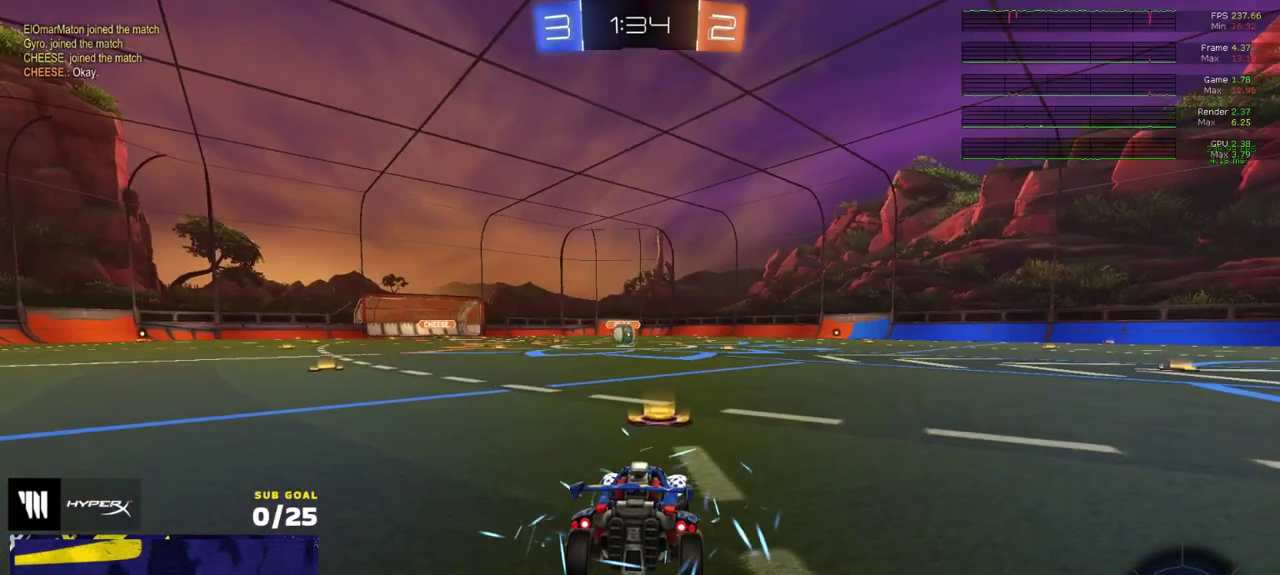
{"buttons": ["R2", "SELECT"], "left_stick": "center", "right_stick": "center", "events": [[133, "SELECT", "down"]]}
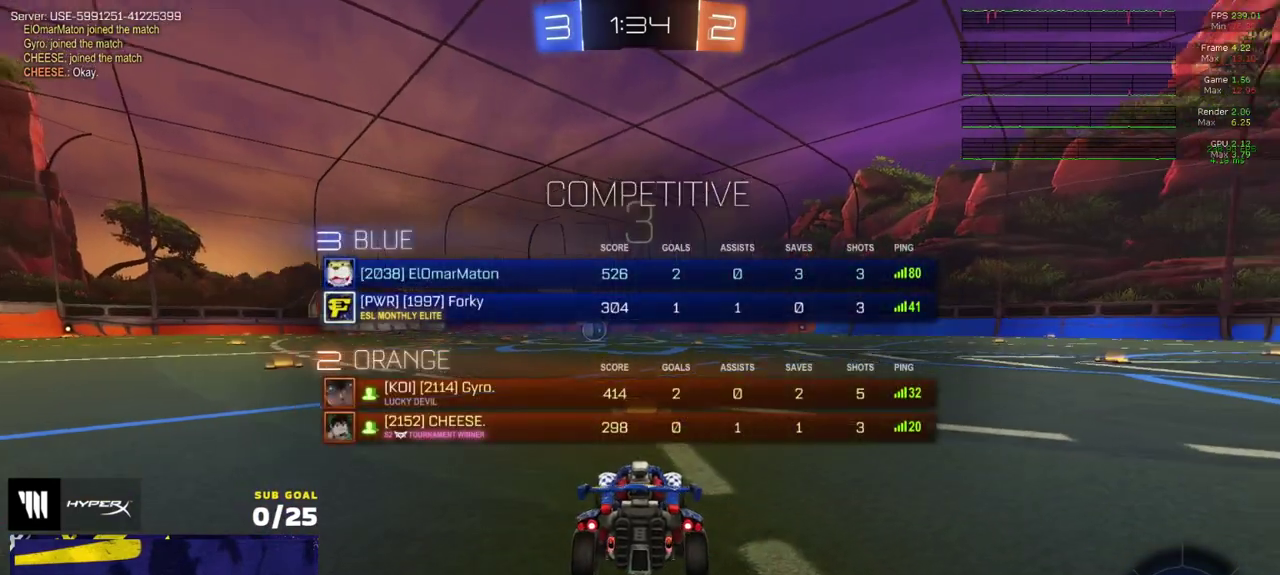
{"buttons": ["R2"], "left_stick": "center", "right_stick": "up-right", "events": [[333, "right_stick", "up-right"], [383, "right_stick", "right"], [433, "SELECT", "up"], [450, "right_stick", "up-right"]]}
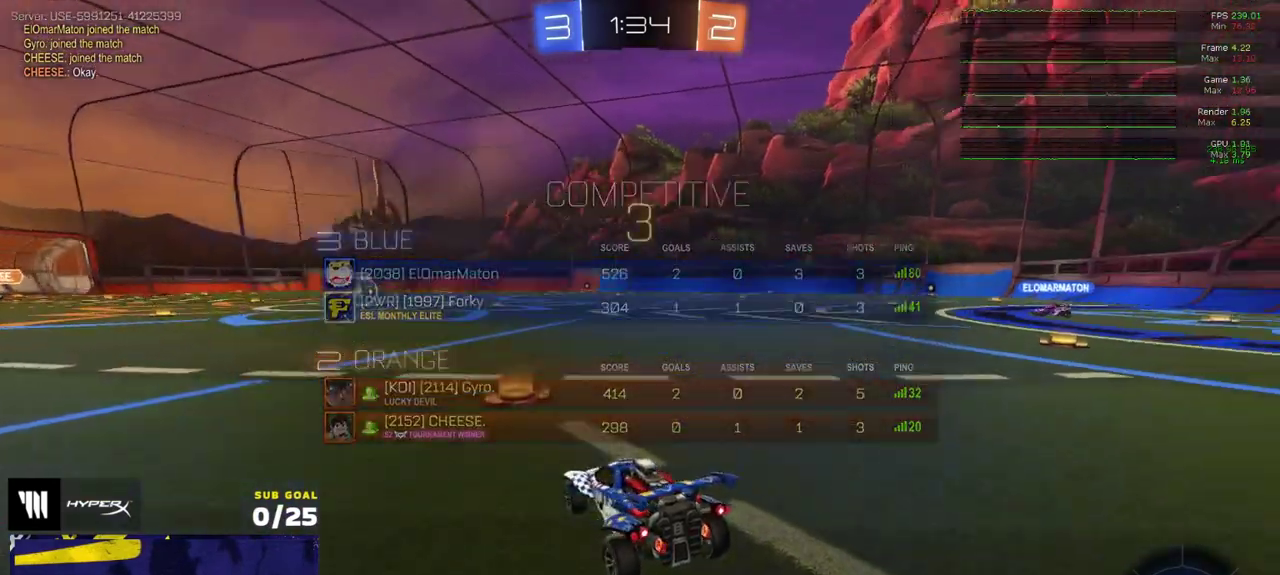
{"buttons": ["R2"], "left_stick": "center", "right_stick": "up-right", "events": []}
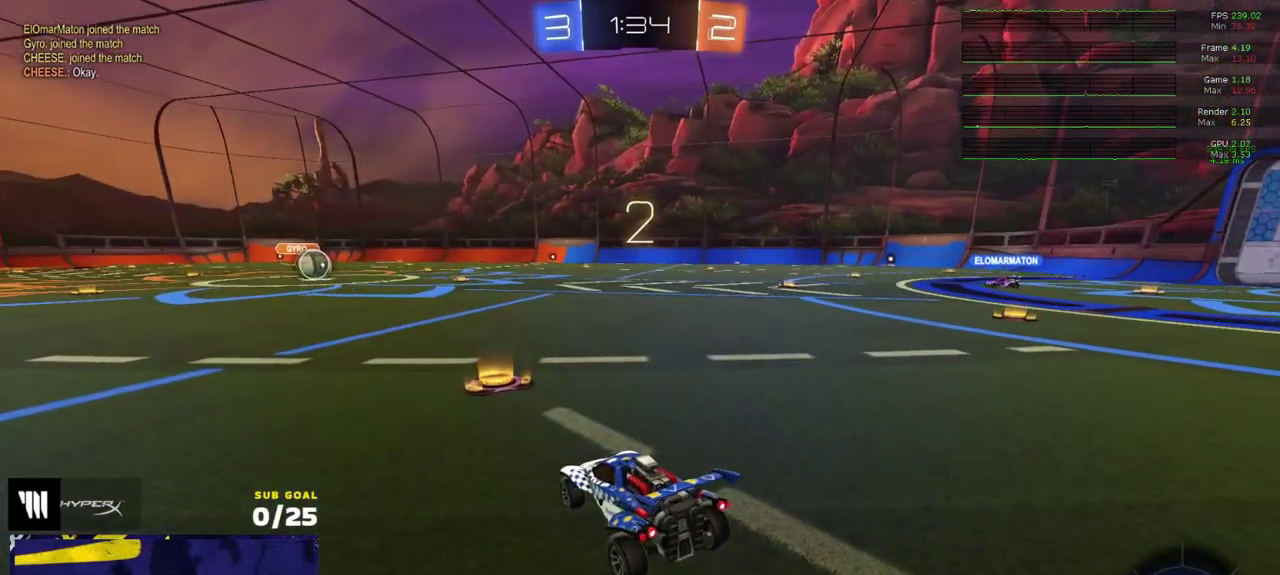
{"buttons": ["R1", "R2"], "left_stick": "center", "right_stick": "up-right", "events": [[433, "R1", "down"]]}
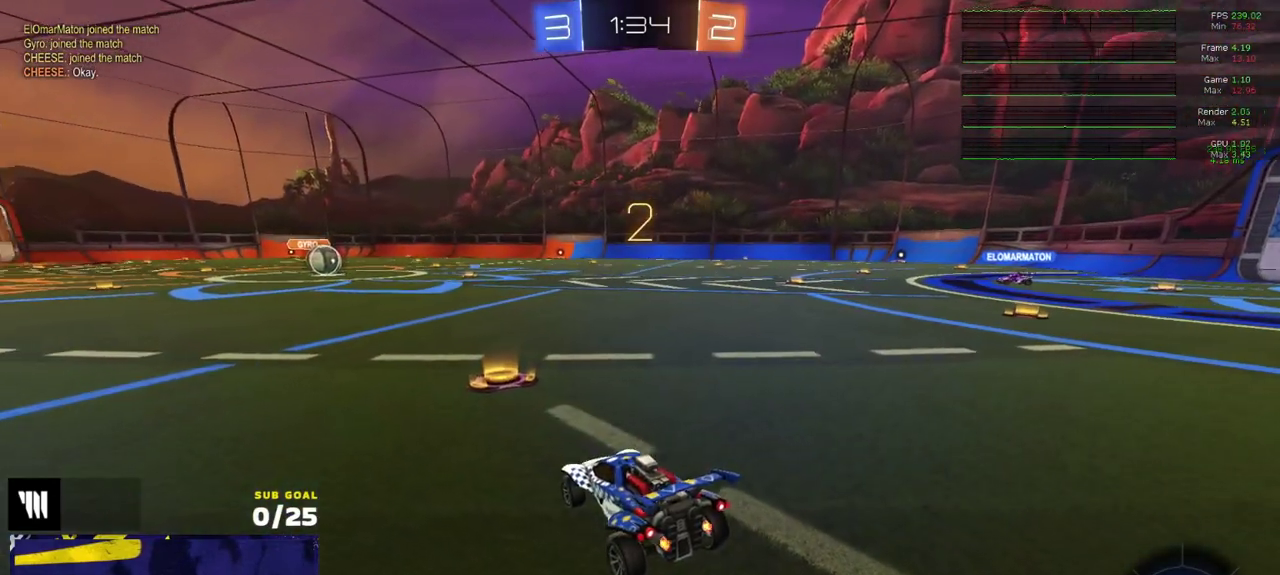
{"buttons": ["R1", "R2"], "left_stick": "center", "right_stick": "right", "events": [[117, "right_stick", "right"]]}
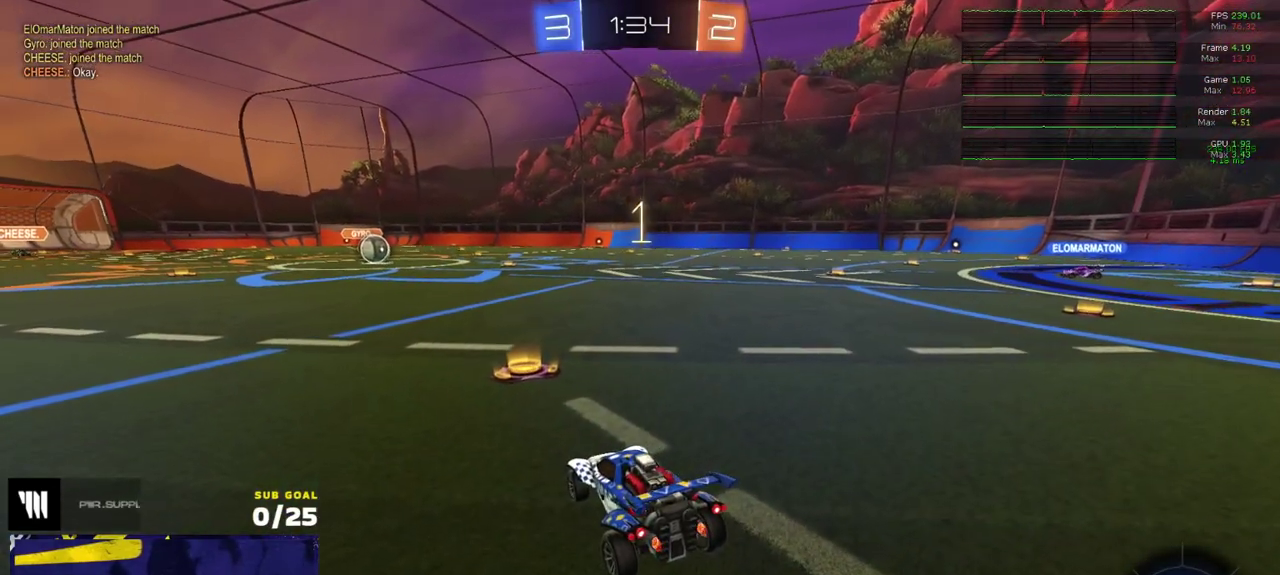
{"buttons": ["R1", "R2"], "left_stick": "up-left", "right_stick": "center", "events": [[300, "left_stick", "up"], [300, "right_stick", "center"], [350, "left_stick", "up-left"]]}
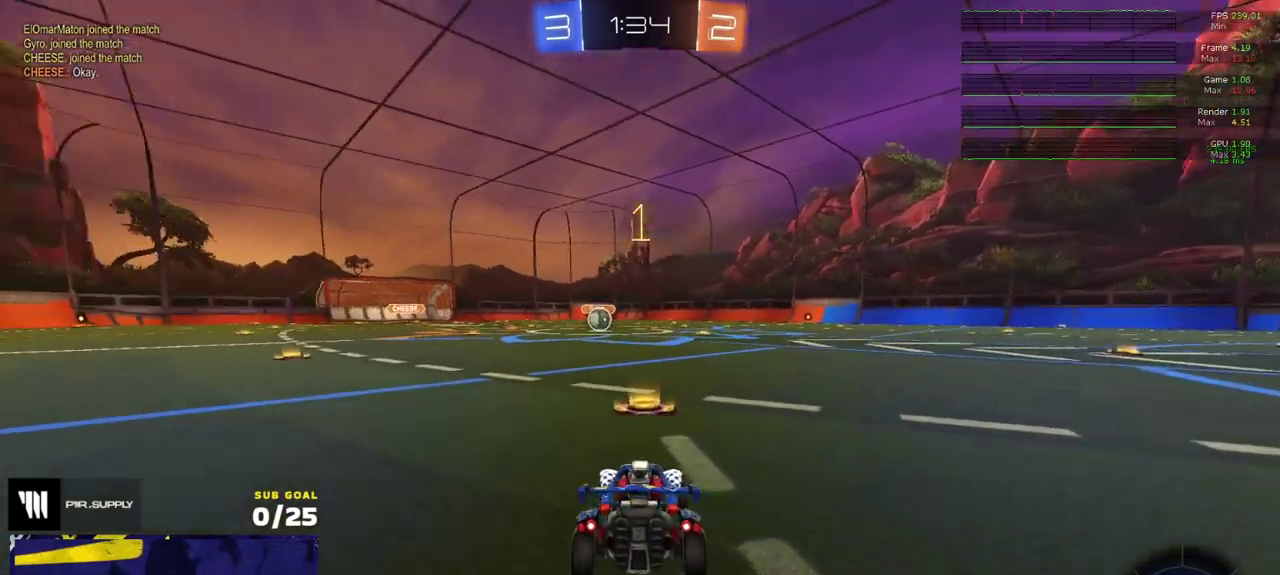
{"buttons": ["R1", "R2"], "left_stick": "center", "right_stick": "center", "events": [[333, "left_stick", "center"]]}
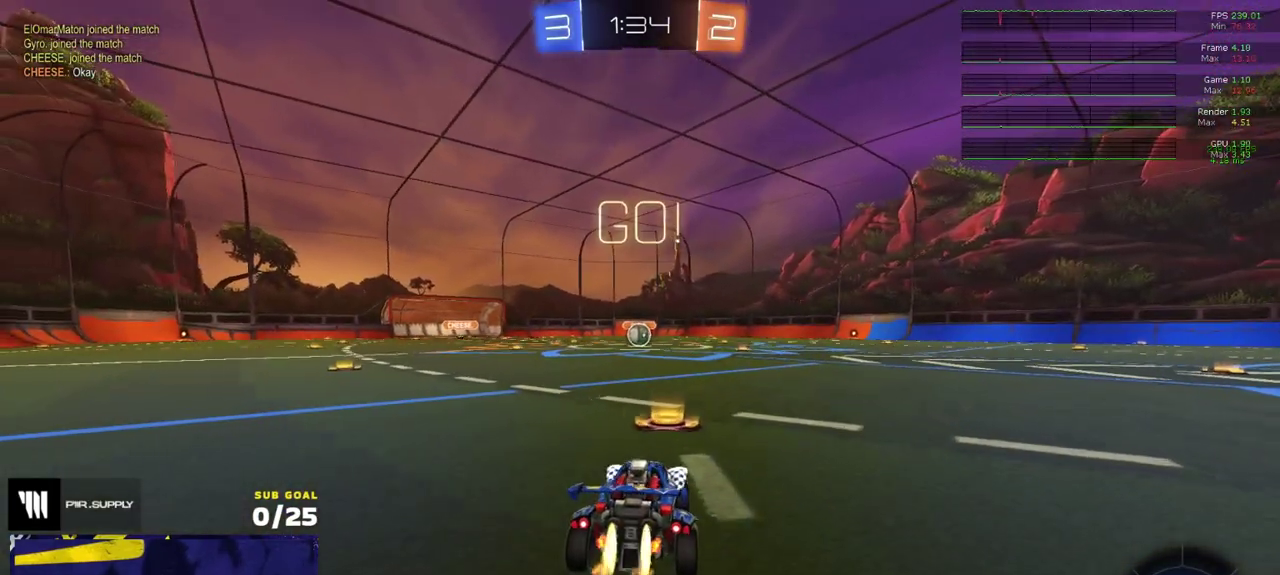
{"buttons": ["R1", "R2", "L3"], "left_stick": "down", "right_stick": "center"}
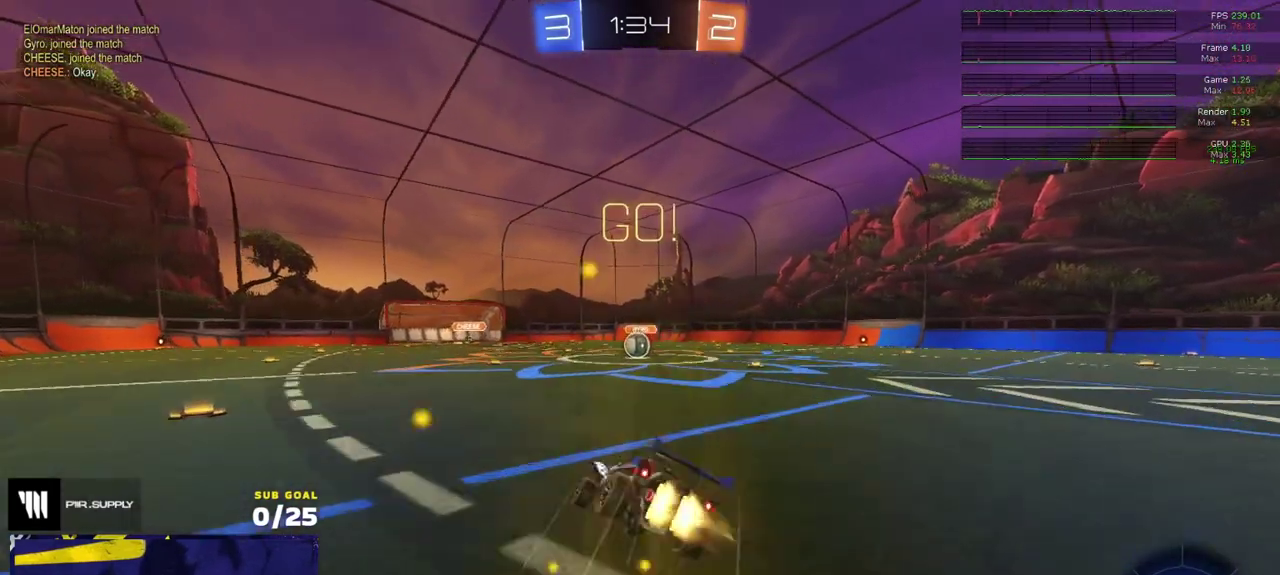
{"buttons": ["R1", "R2", "L3"], "left_stick": "down-right", "right_stick": "center", "events": [[250, "left_stick", "down-right"]]}
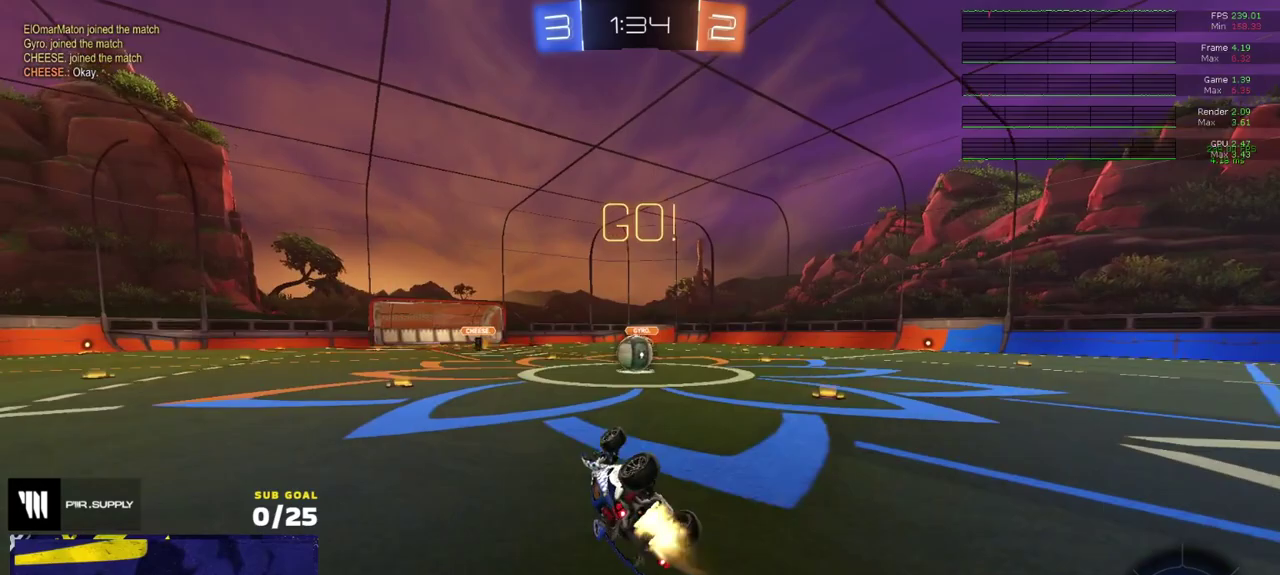
{"buttons": ["R1", "R2"], "left_stick": "left", "right_stick": "center"}
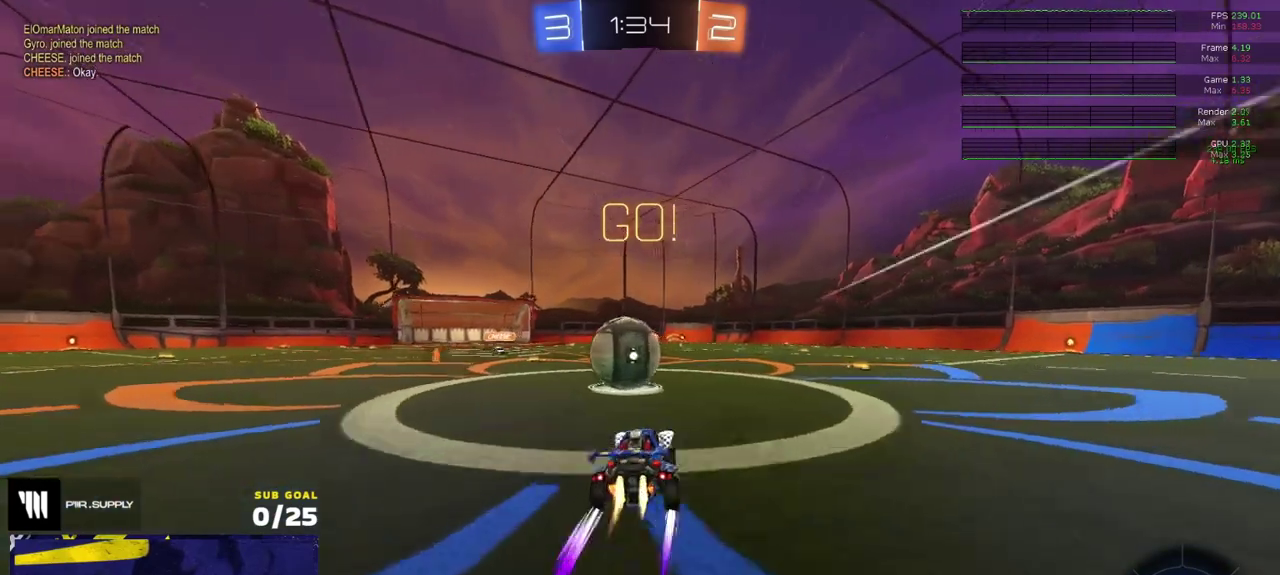
{"buttons": ["L1", "R1", "R2", "L3"], "left_stick": "down", "right_stick": "center"}
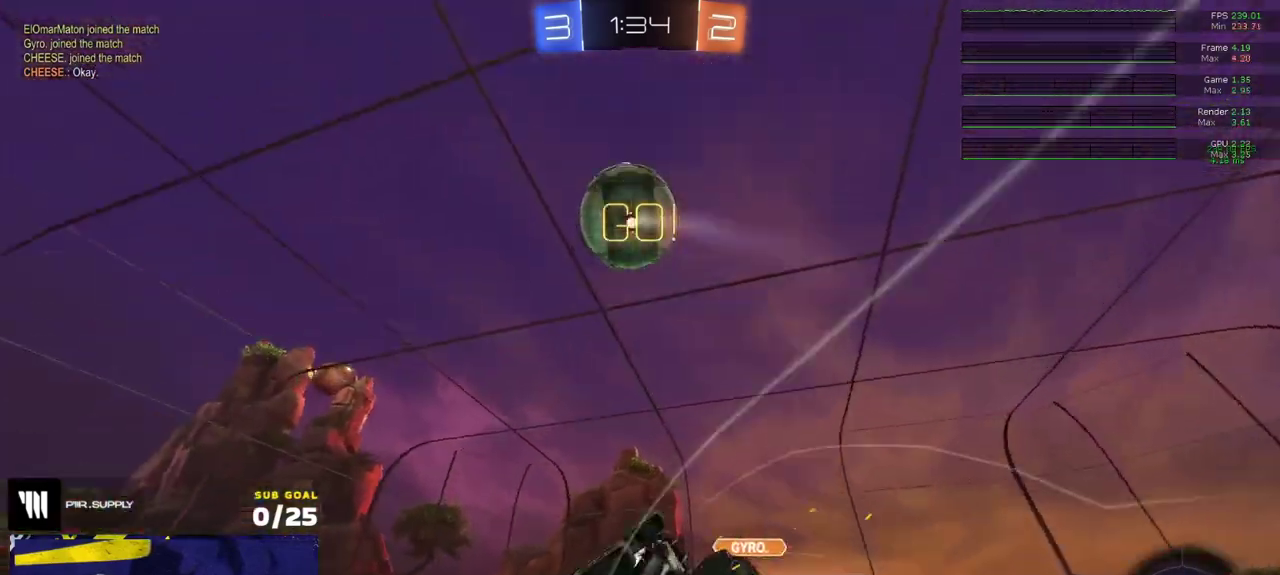
{"buttons": ["R2"], "left_stick": "left", "right_stick": "up-left"}
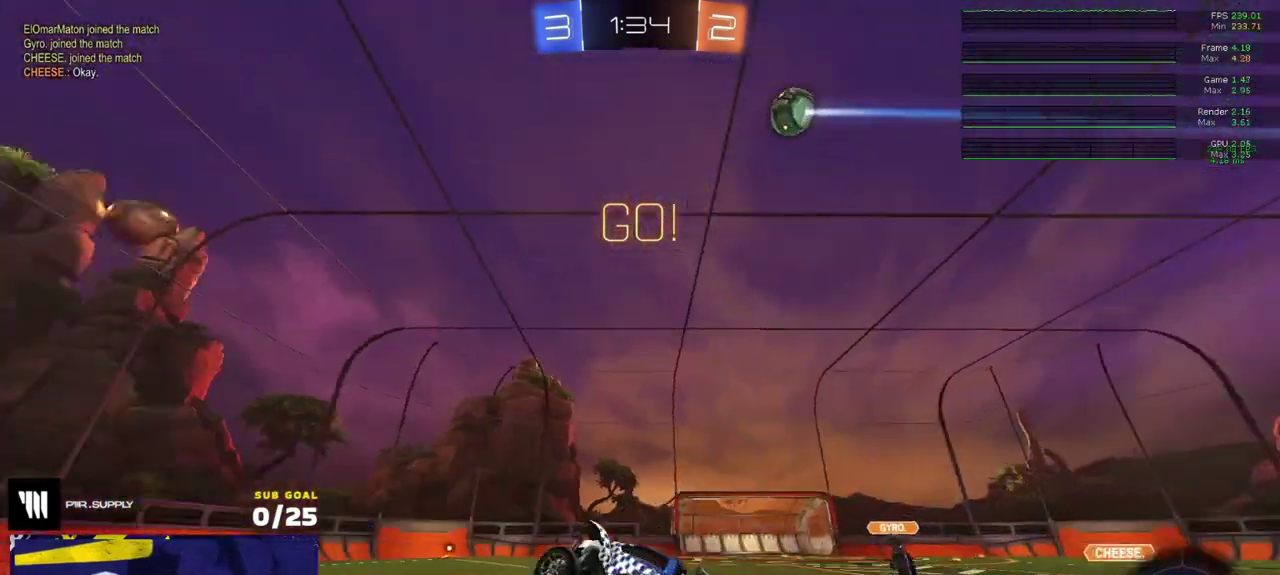
{"buttons": ["R2"], "left_stick": "left", "right_stick": "left", "events": [[433, "right_stick", "center"], [500, "right_stick", "left"]]}
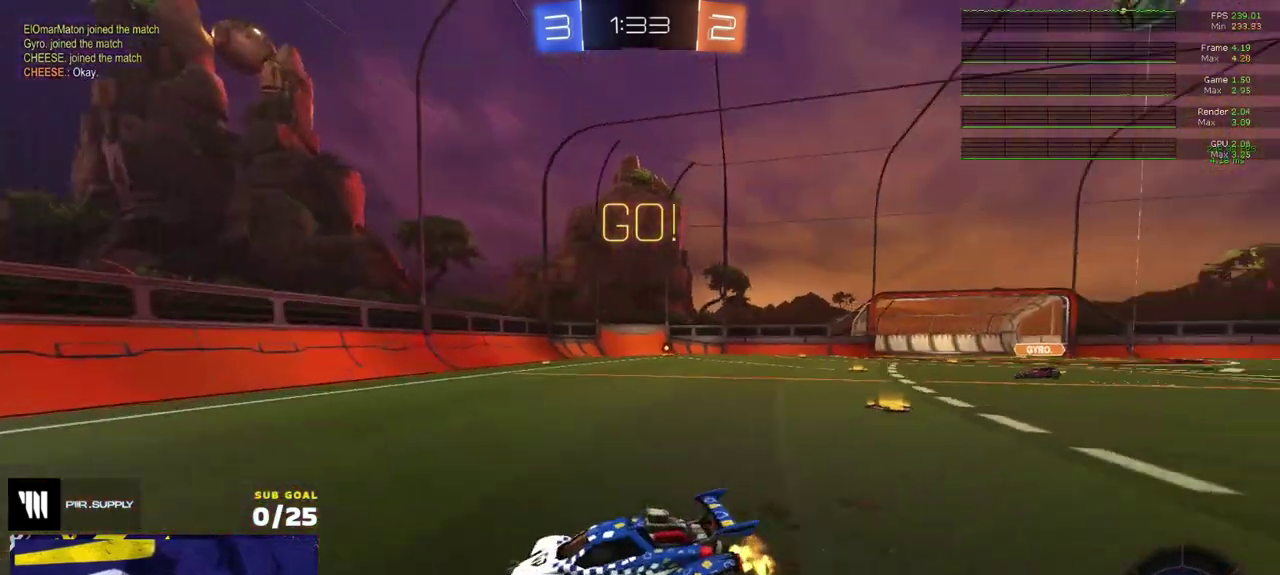
{"buttons": ["X", "R2"], "left_stick": "right", "right_stick": "center", "events": [[67, "left_stick", "center"], [83, "right_stick", "center"], [133, "left_stick", "right"], [250, "left_stick", "center"], [383, "left_stick", "right"], [400, "X", "down"]]}
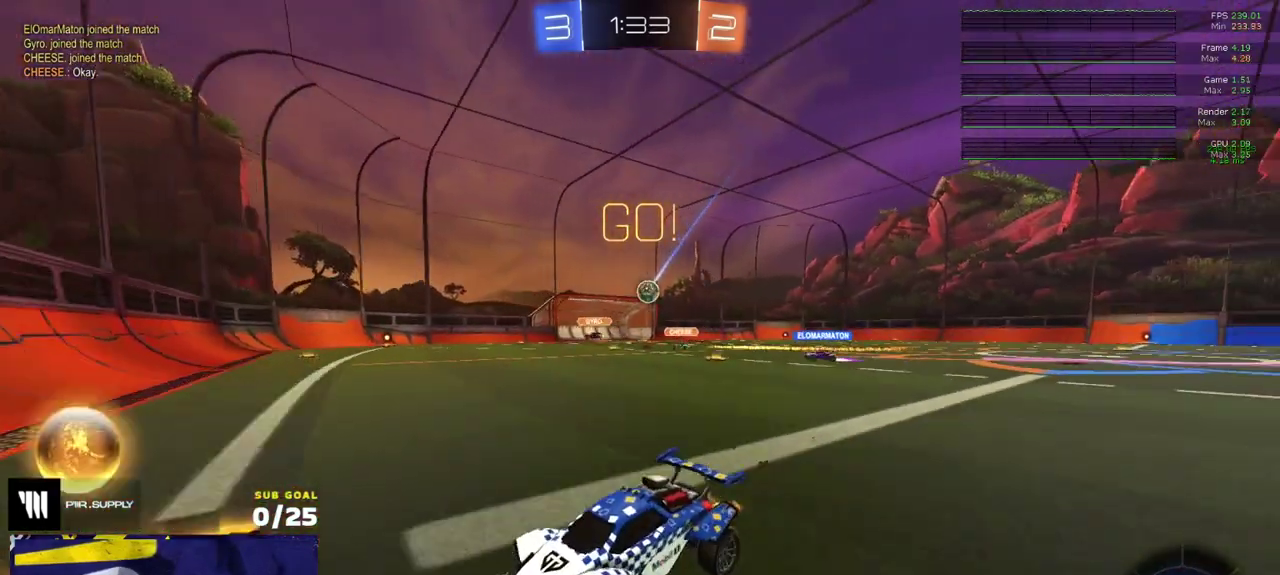
{"buttons": ["R2"], "left_stick": "right", "right_stick": "center", "events": [[50, "X", "up"]]}